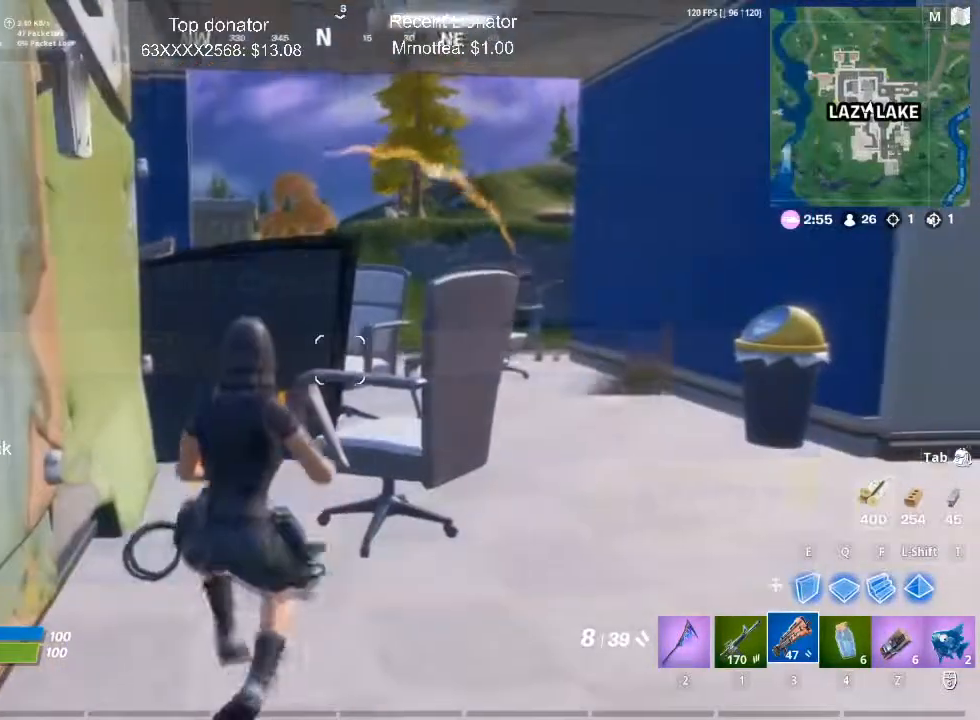
Gameplay with keyboard and mouse; each line is a JSON object with the keys and mouse buttons held at the frame after it. "events" lists presses ("down") and releases ("up") of "1", "2", "3", "4", "5", "a", "alt", "c", "caps_lock", "ctrl", "d", "e", "f", "g", "q", "r", "s", "shift", "space", "t", "tab", "v", "w", "x", "z", "mouse_left", "mouse_wheel" and "mouse_right" between this image and that frame as [ms after this image, input, new state], when the widget could be followed in between. "mouse_left", "mouse_wheel", "mouse_right" = the "left", "wheel", "right" buttons of the "mouse" list. No other keys are recorded. "wheel" means that the mouse wheel is clicked or scrolled. Not read: mouse_move.
{"keys": [], "mouse": [], "events": [[67, "d", "down"], [300, "w", "down"], [400, "d", "up"], [484, "w", "up"]]}
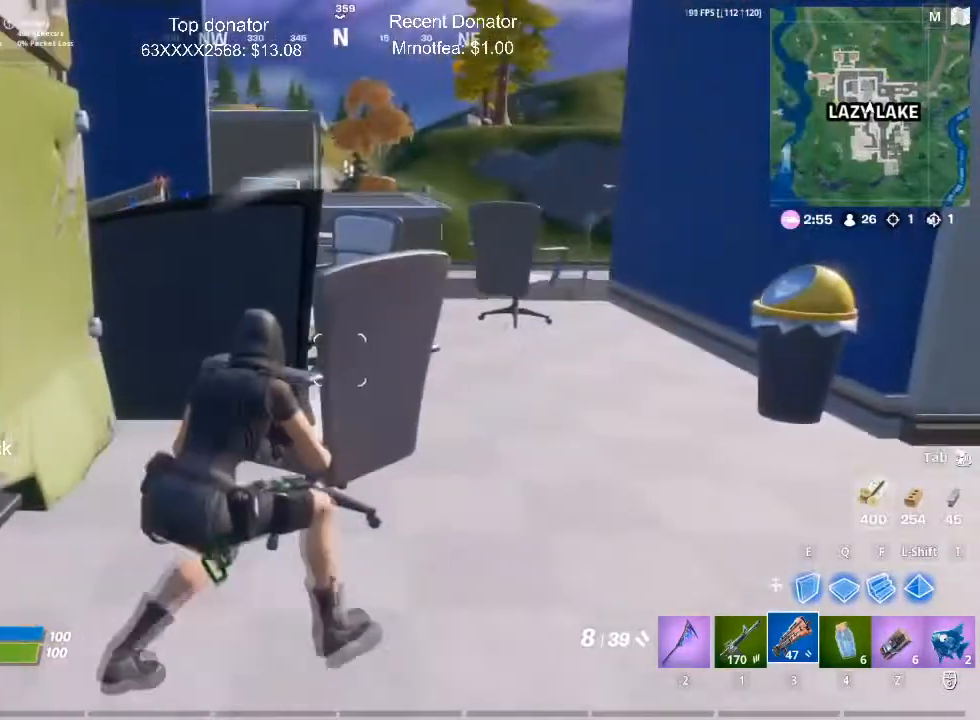
{"keys": [], "mouse": [], "events": []}
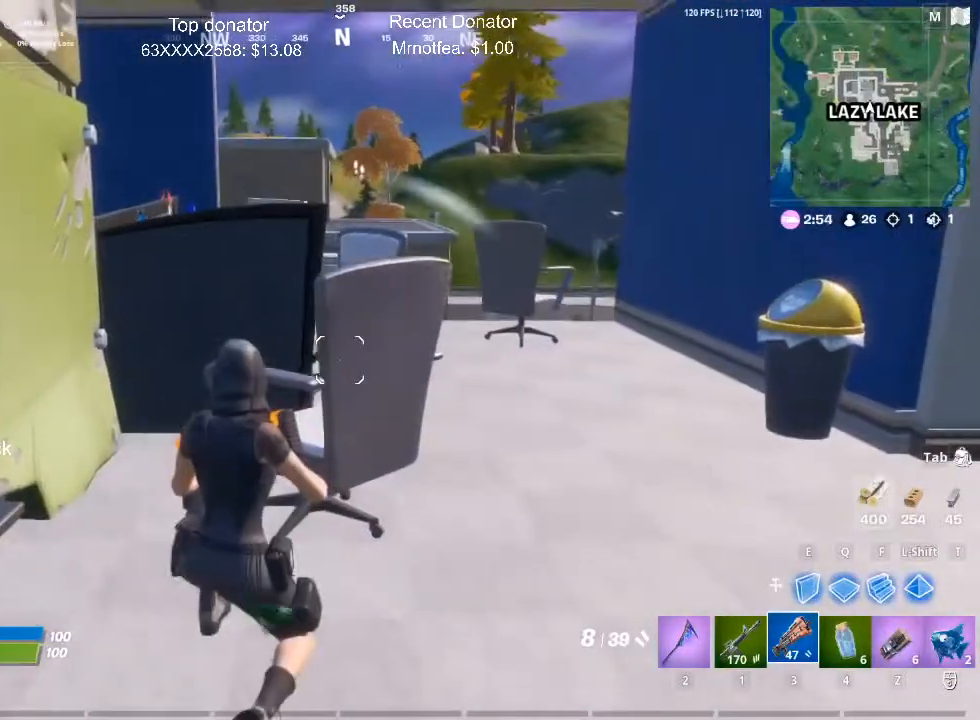
{"keys": [], "mouse": [], "events": []}
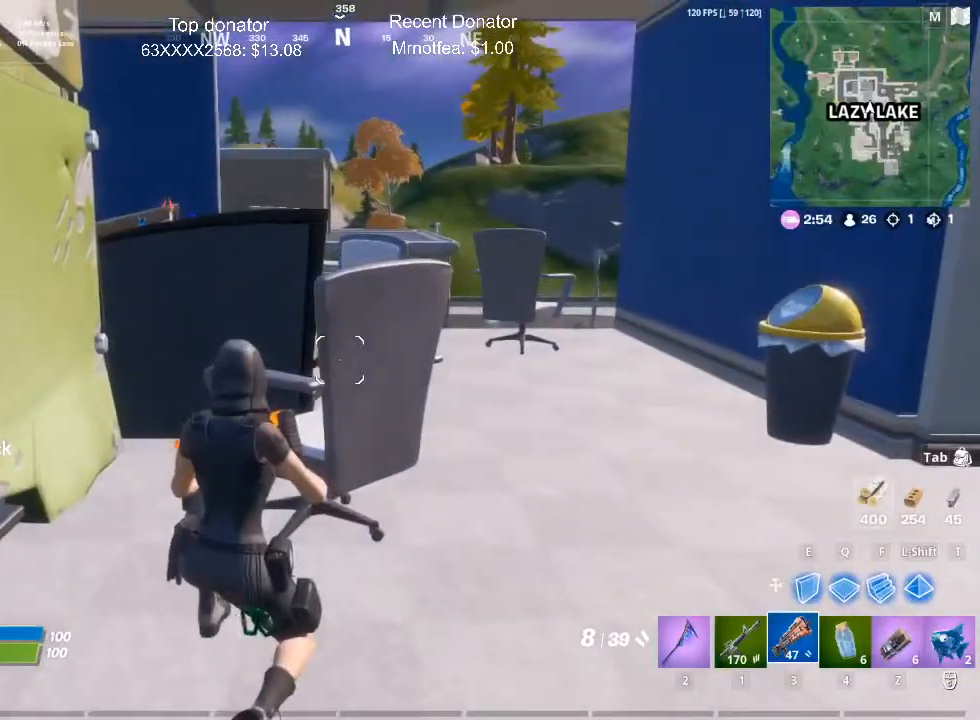
{"keys": [], "mouse": [], "events": []}
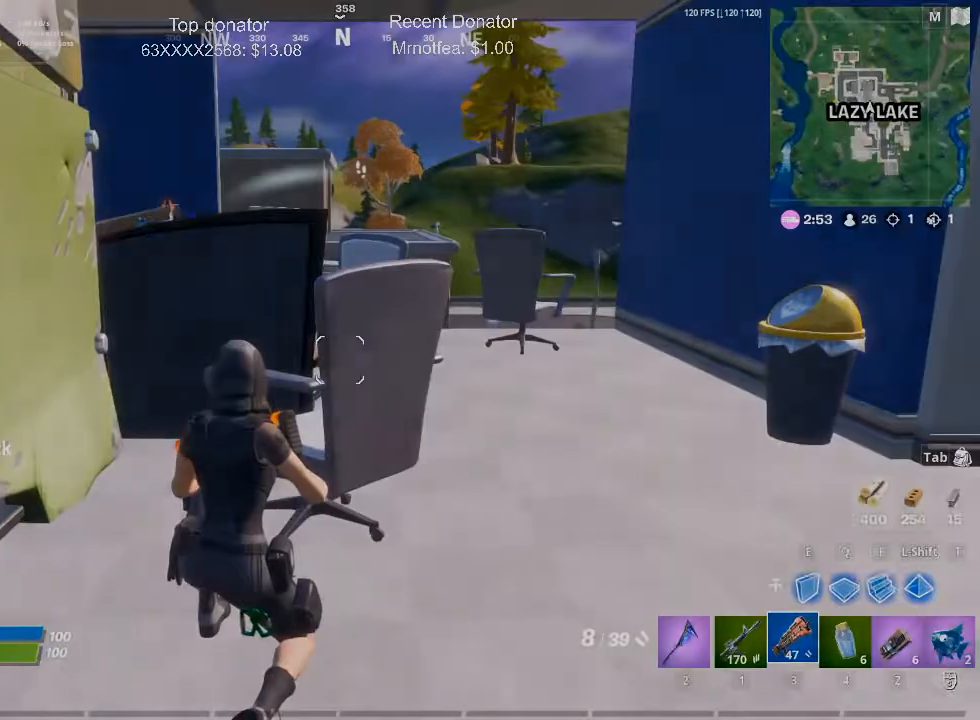
{"keys": [], "mouse": [], "events": []}